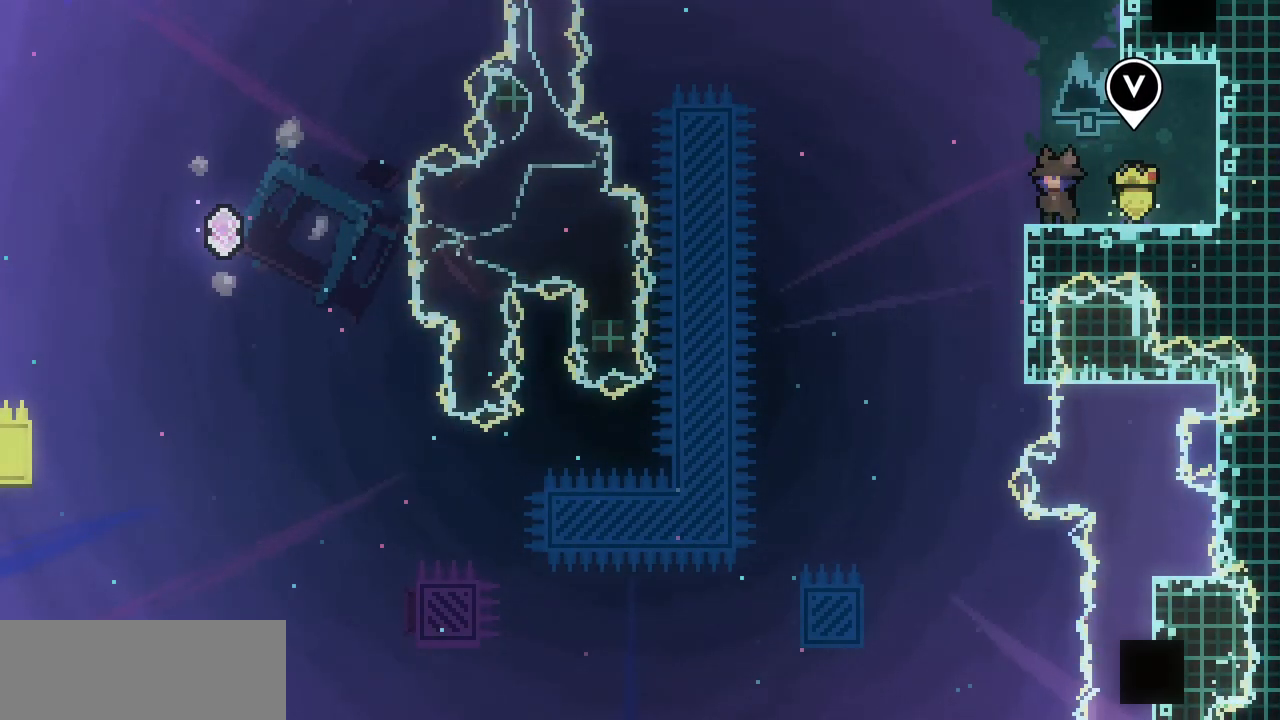
Gameplay with keyboard; each line is a JSON object with the keys held at the frame after it. "events" lists presses ("down") and releases ("up") of "c", "down", "escape", "left", "return", "right", "shift", "up", "x" and "z" between this image and that frame as [ms after this image, input, new state], when the widget could be followed in between. No other keys are recorded. Mouse input is not recorded.
{"keys": [], "events": []}
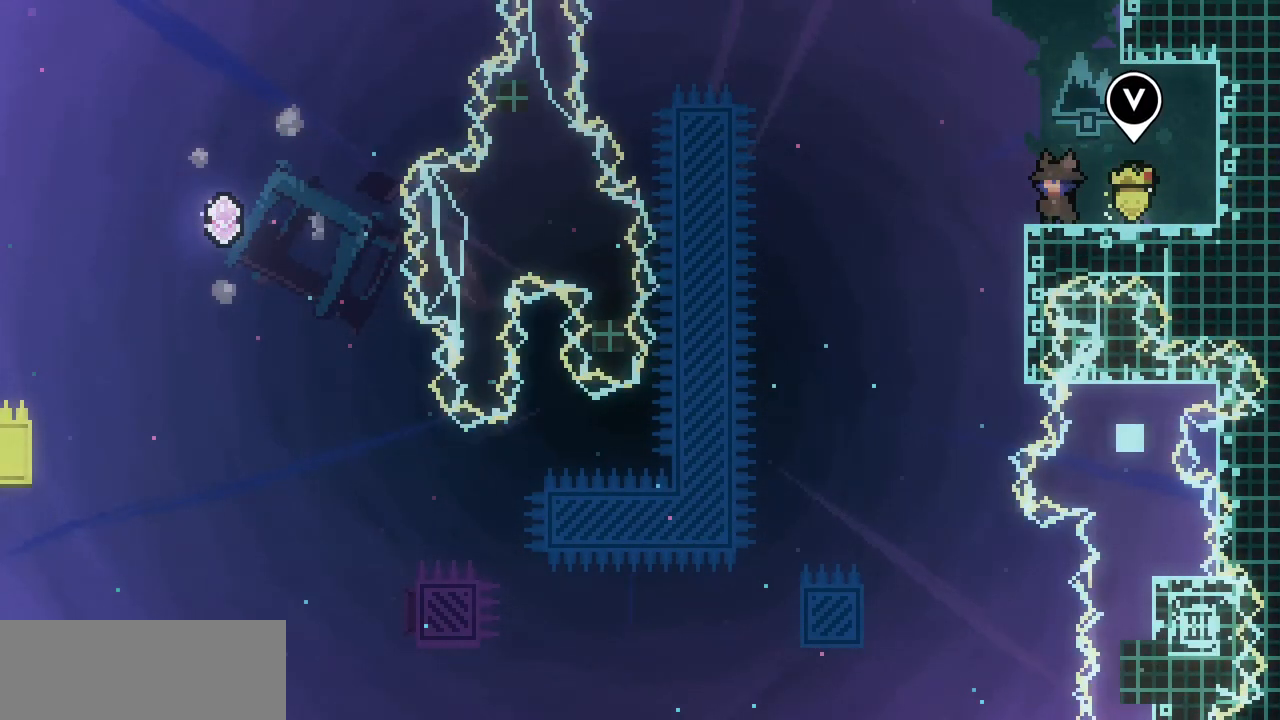
{"keys": [], "events": []}
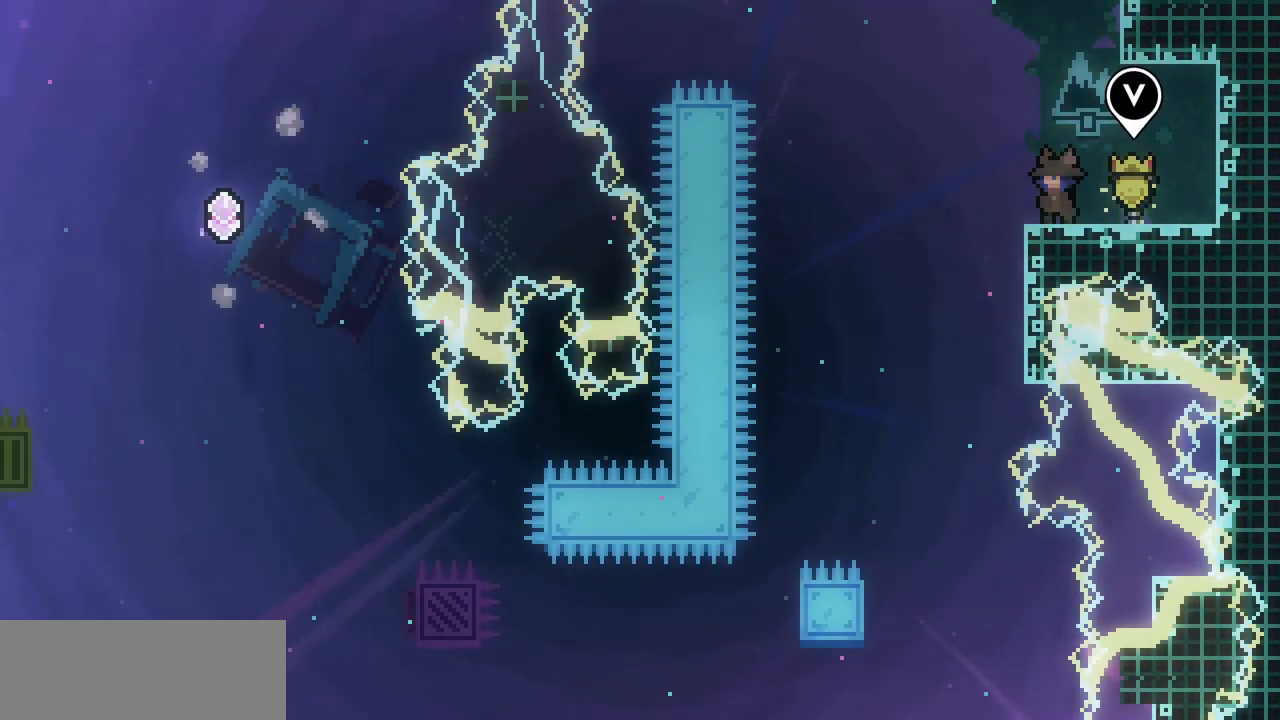
{"keys": [], "events": []}
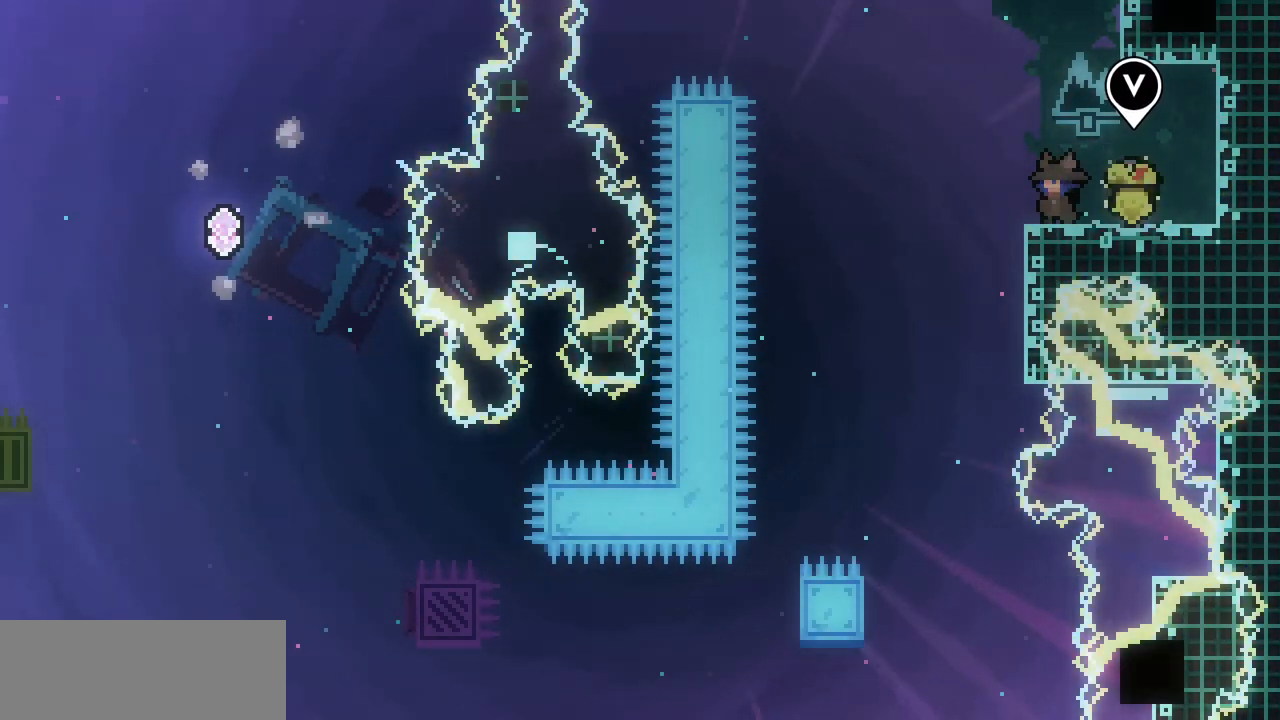
{"keys": [], "events": []}
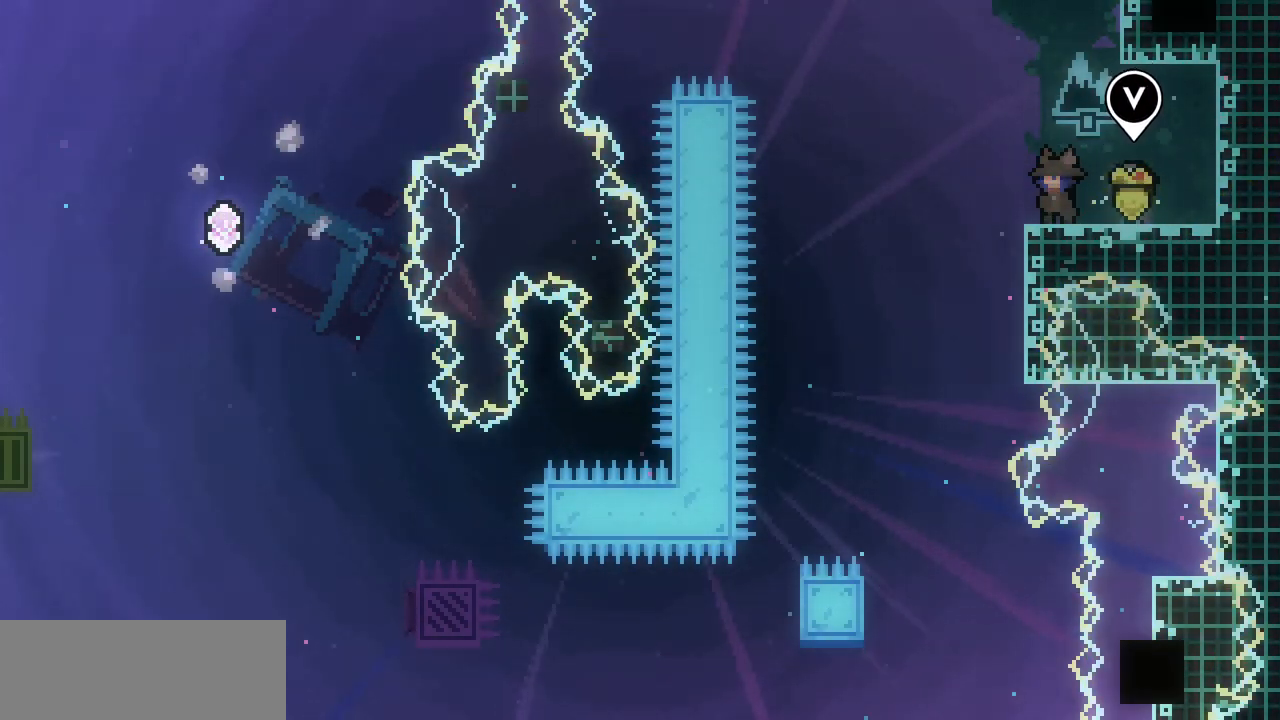
{"keys": ["left", "z"], "events": [[267, "left", "down"], [400, "z", "down"]]}
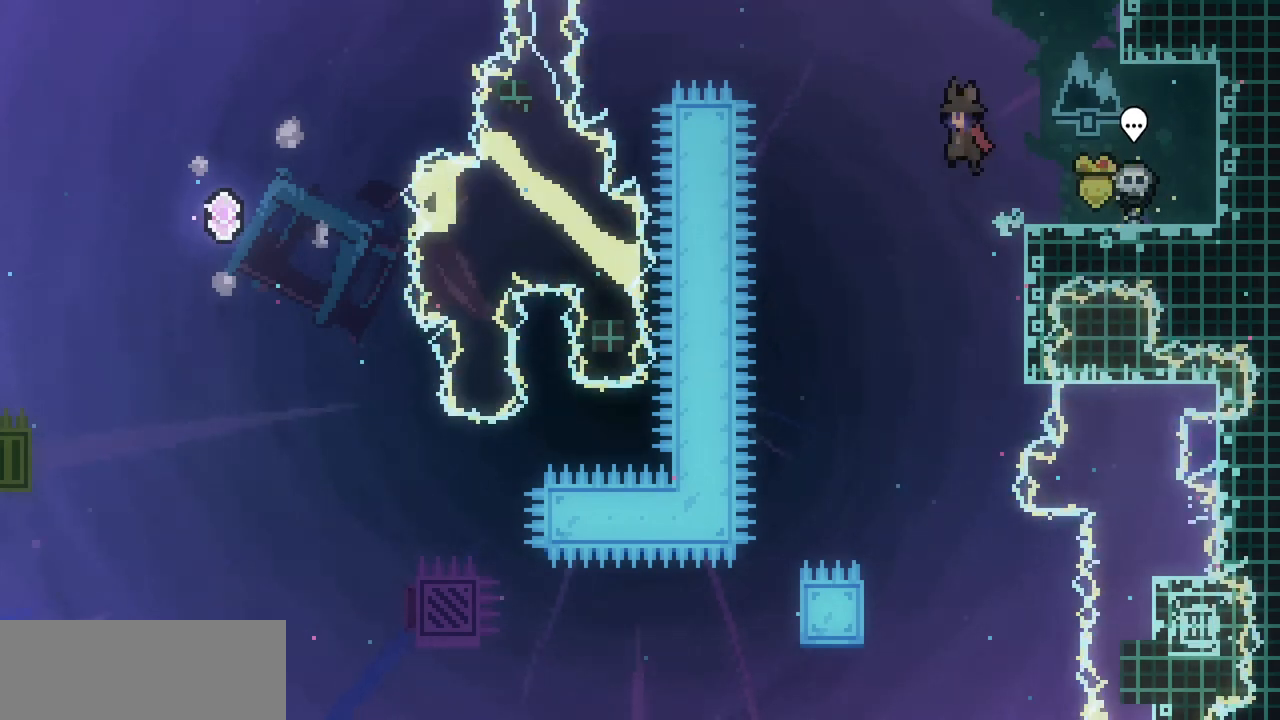
{"keys": ["left"], "events": [[67, "z", "up"]]}
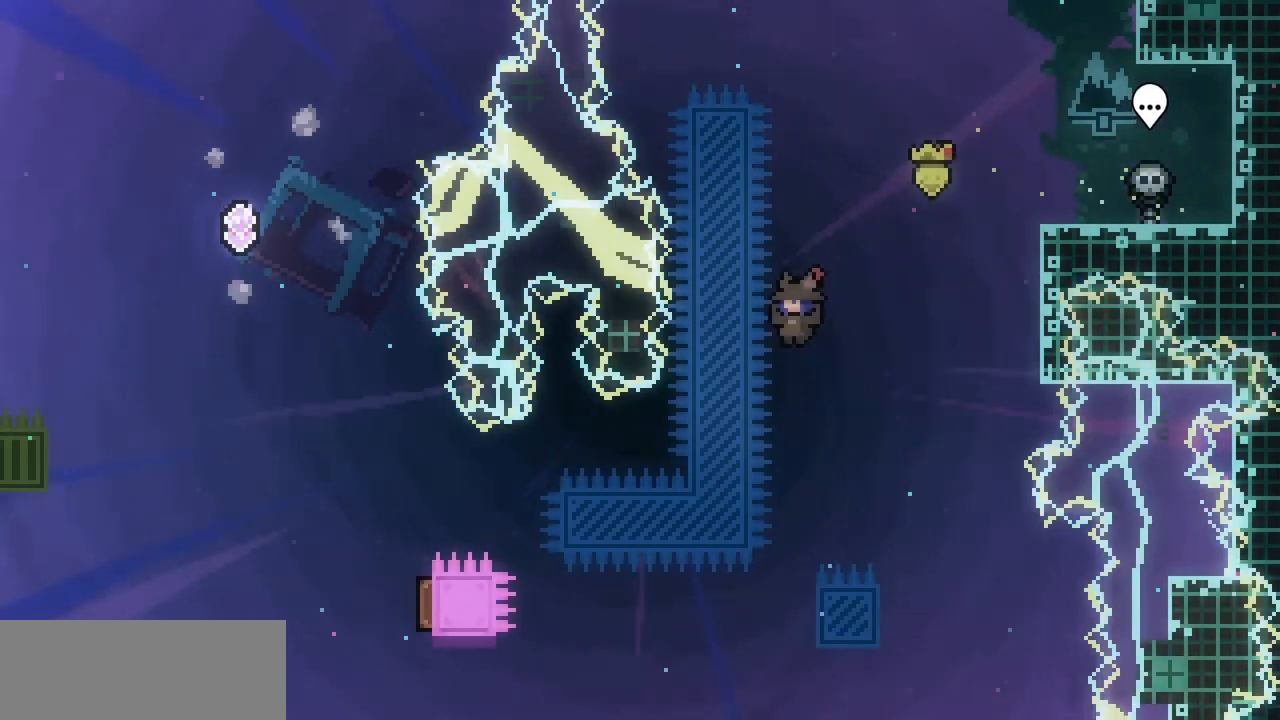
{"keys": ["c", "left", "up"], "events": [[300, "up", "down"], [500, "c", "down"]]}
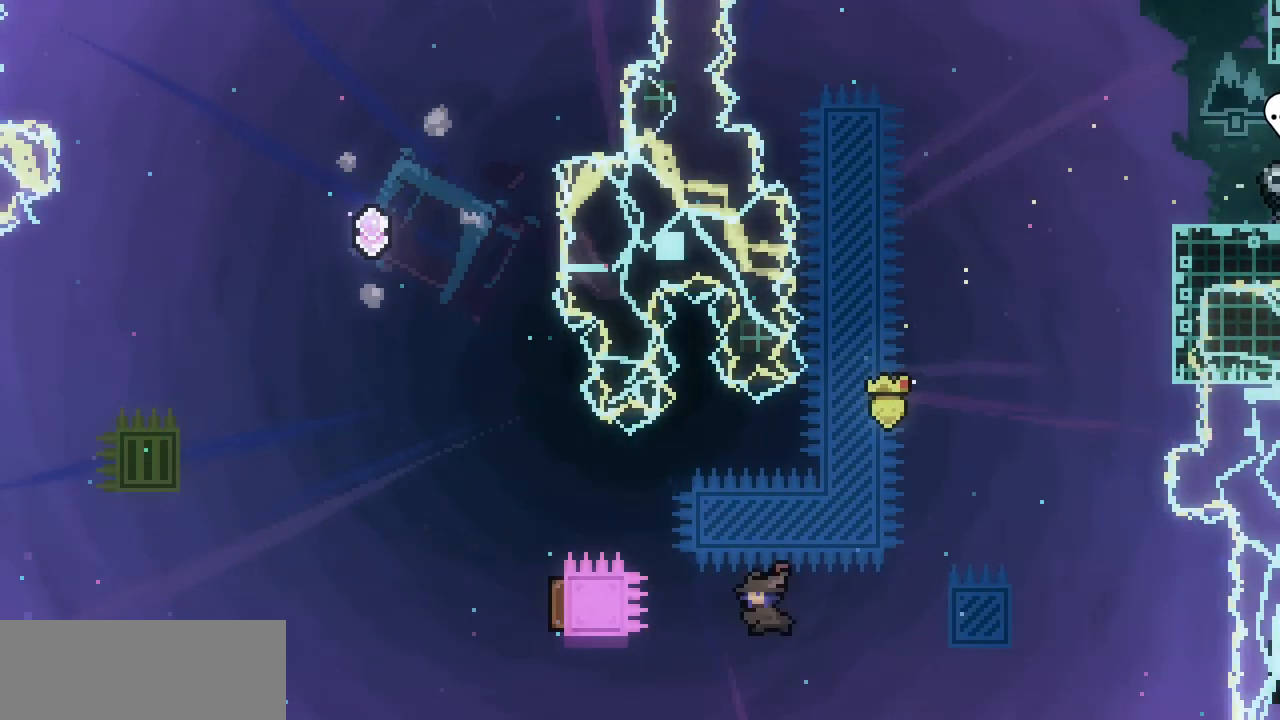
{"keys": [], "events": [[133, "c", "up"], [233, "up", "up"], [500, "left", "up"]]}
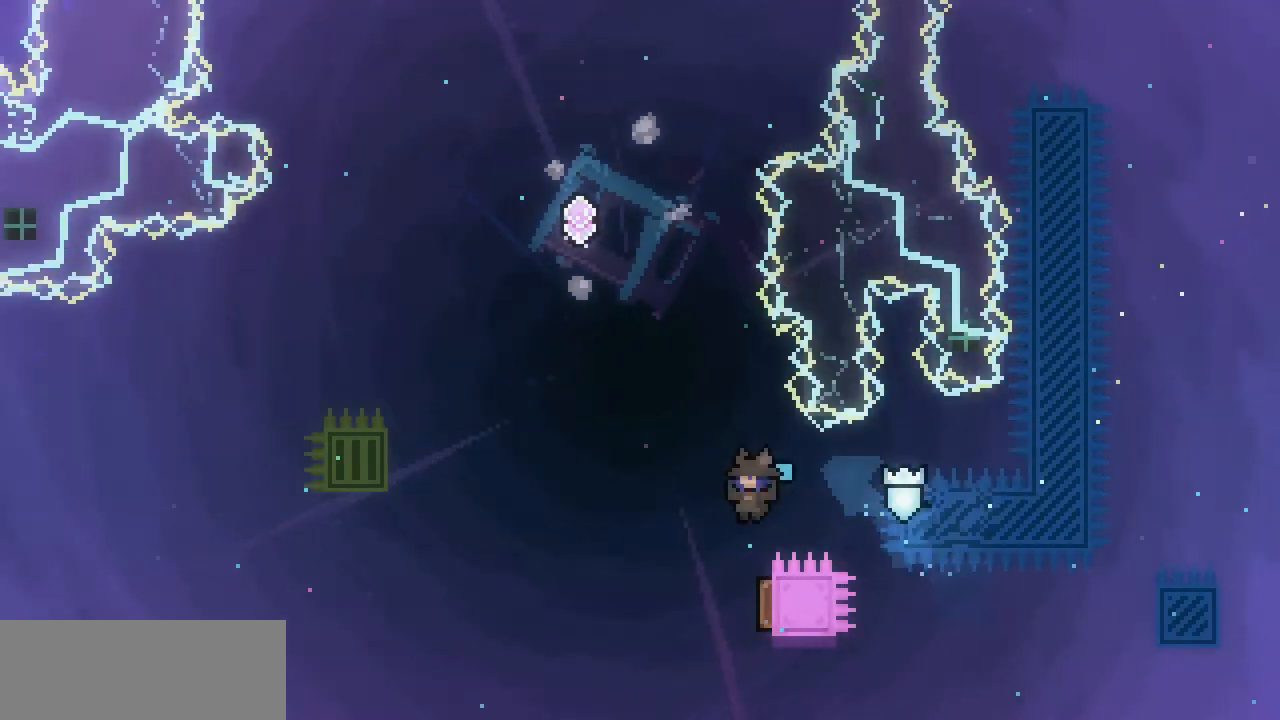
{"keys": ["up"], "events": [[100, "right", "down"], [300, "right", "up"], [367, "up", "down"]]}
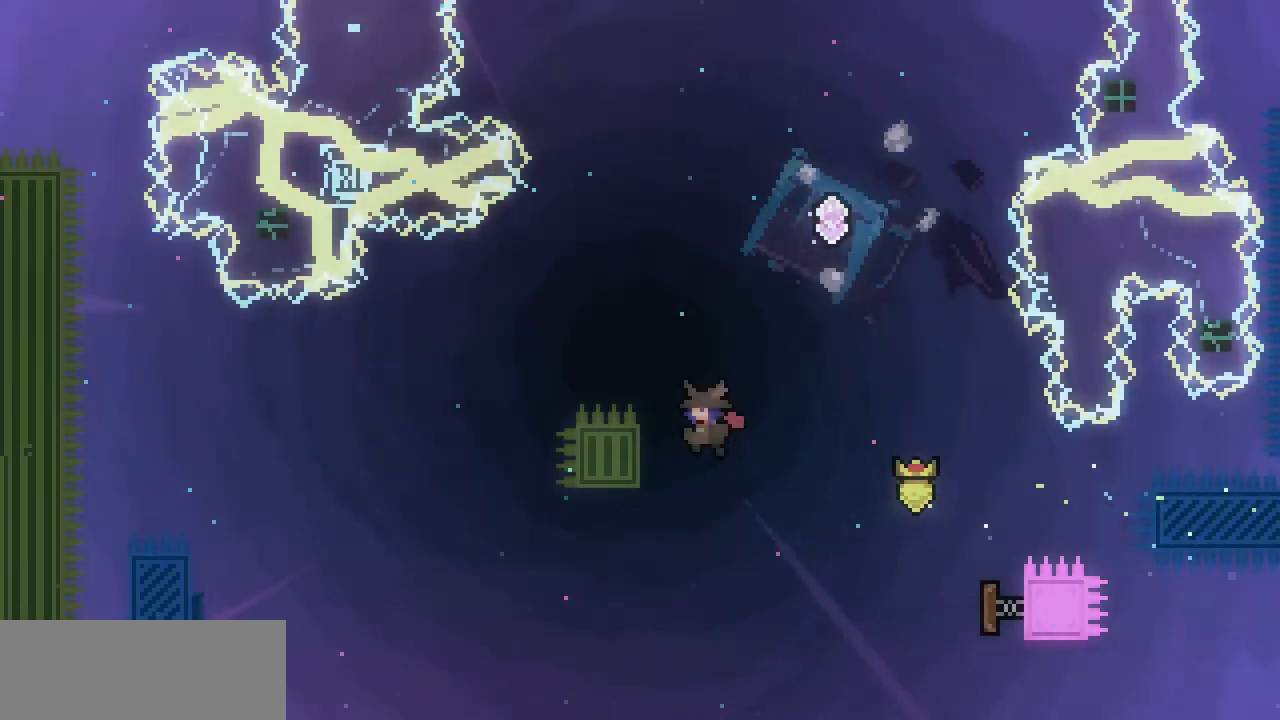
{"keys": ["up"], "events": [[333, "c", "down"], [433, "c", "up"]]}
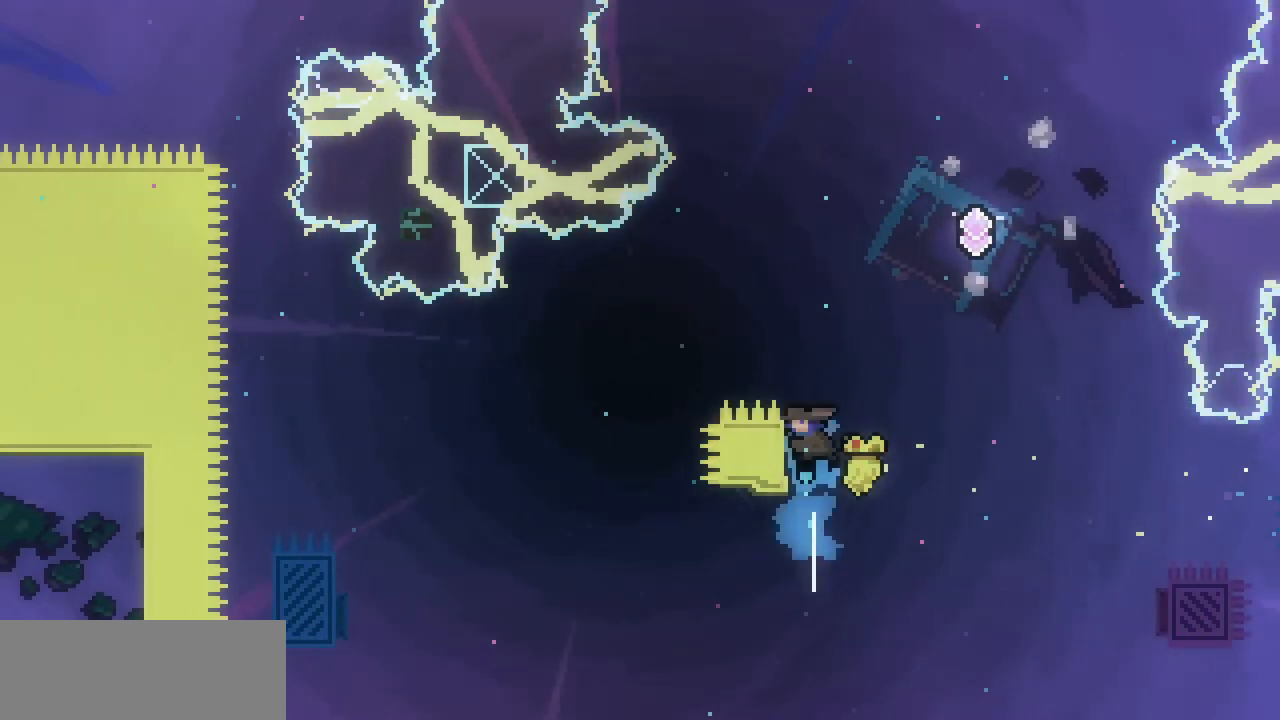
{"keys": ["left", "x", "z"], "events": [[33, "right", "down"], [33, "up", "up"], [33, "z", "down"], [233, "left", "down"], [267, "right", "up"], [467, "x", "down"]]}
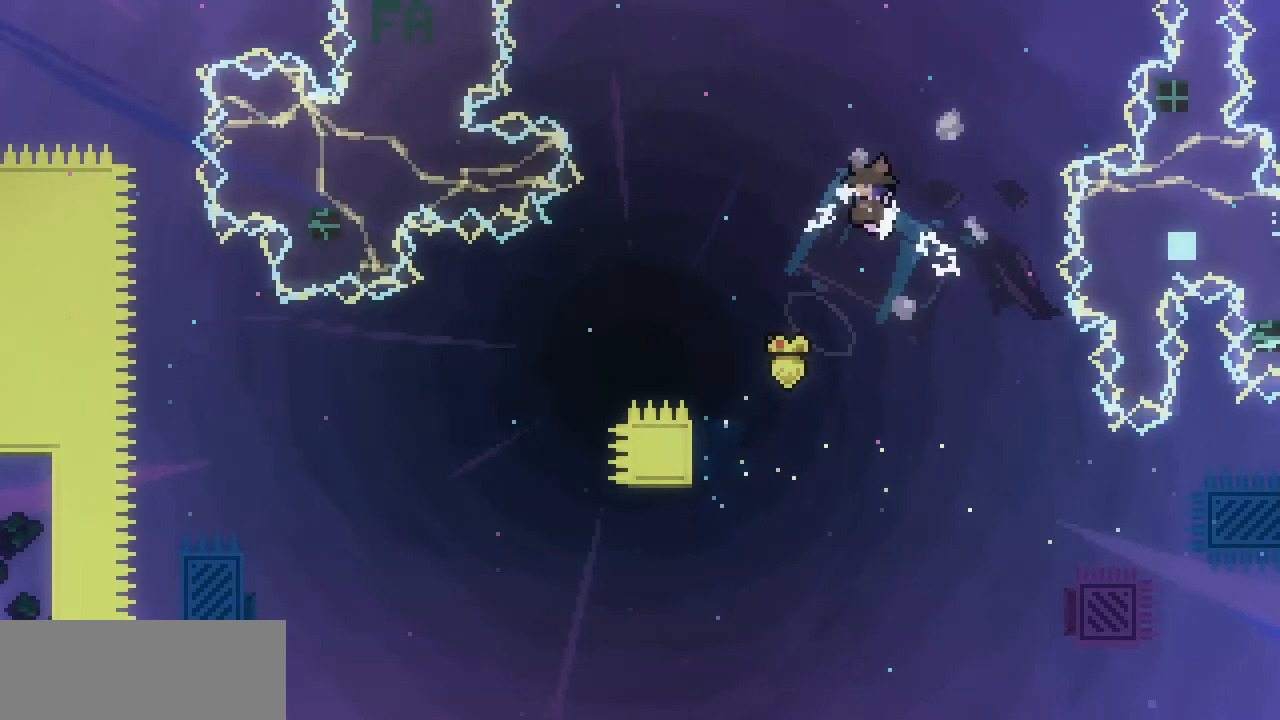
{"keys": ["left", "x", "z"], "events": [[300, "left", "up"], [367, "left", "down"]]}
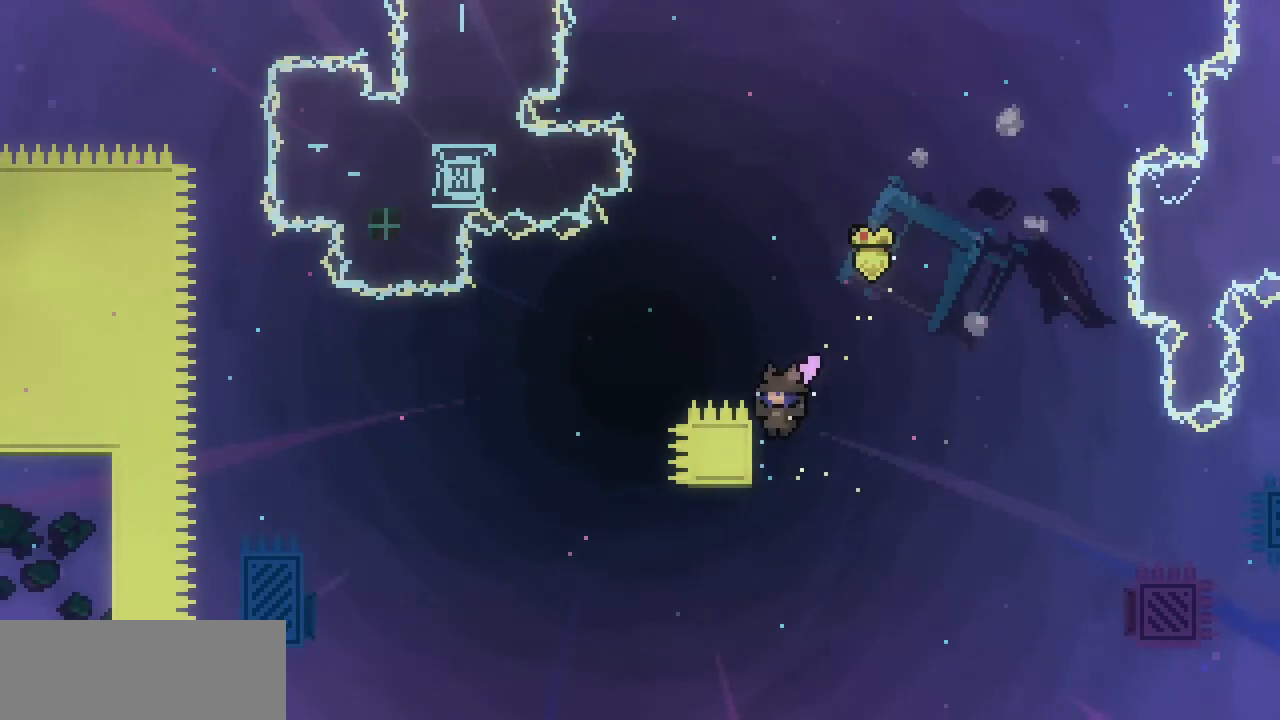
{"keys": ["left", "x", "z"], "events": [[167, "up", "down"], [300, "z", "up"], [400, "up", "up"], [400, "z", "down"]]}
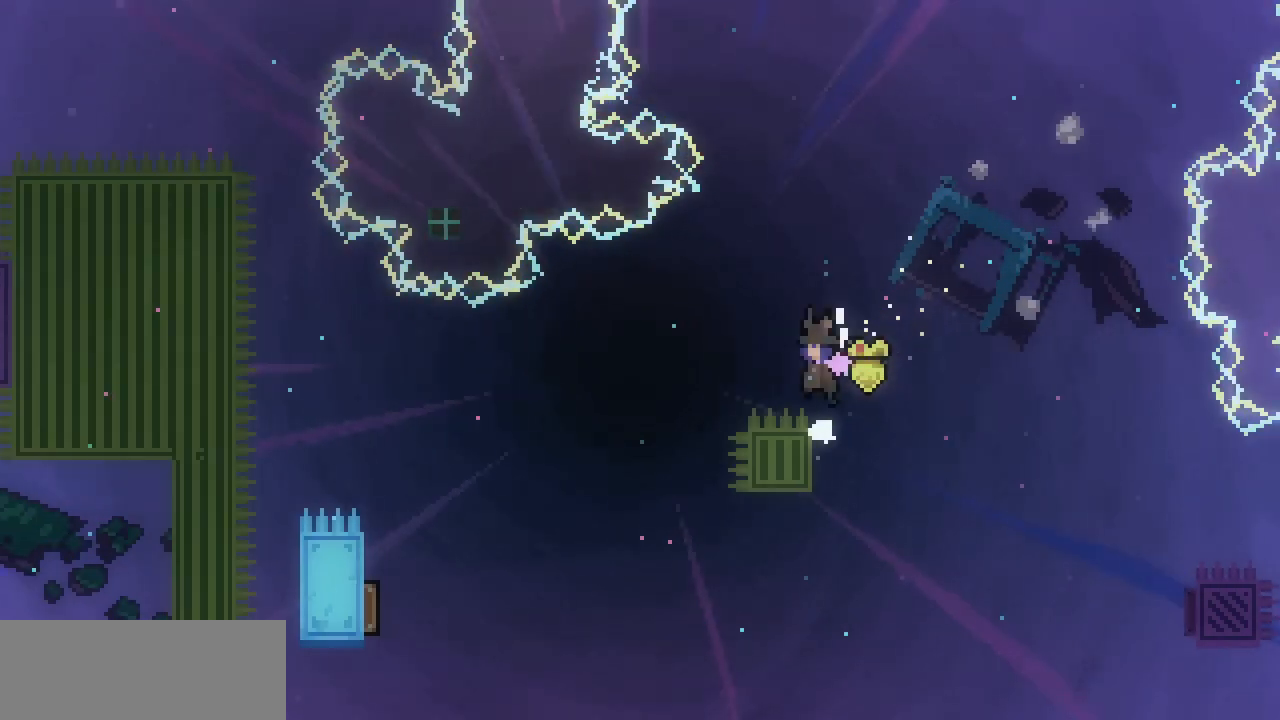
{"keys": ["left", "x", "z"], "events": []}
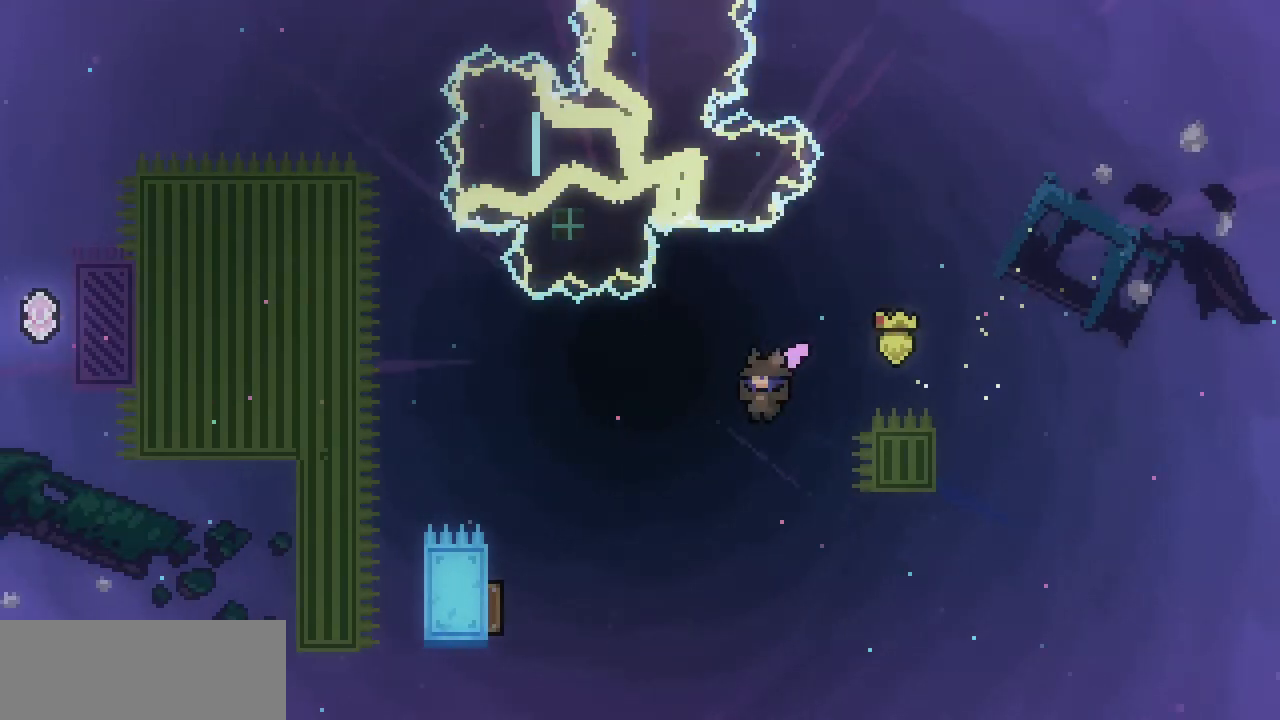
{"keys": ["left", "x"], "events": [[133, "z", "up"], [233, "c", "down"], [333, "c", "up"]]}
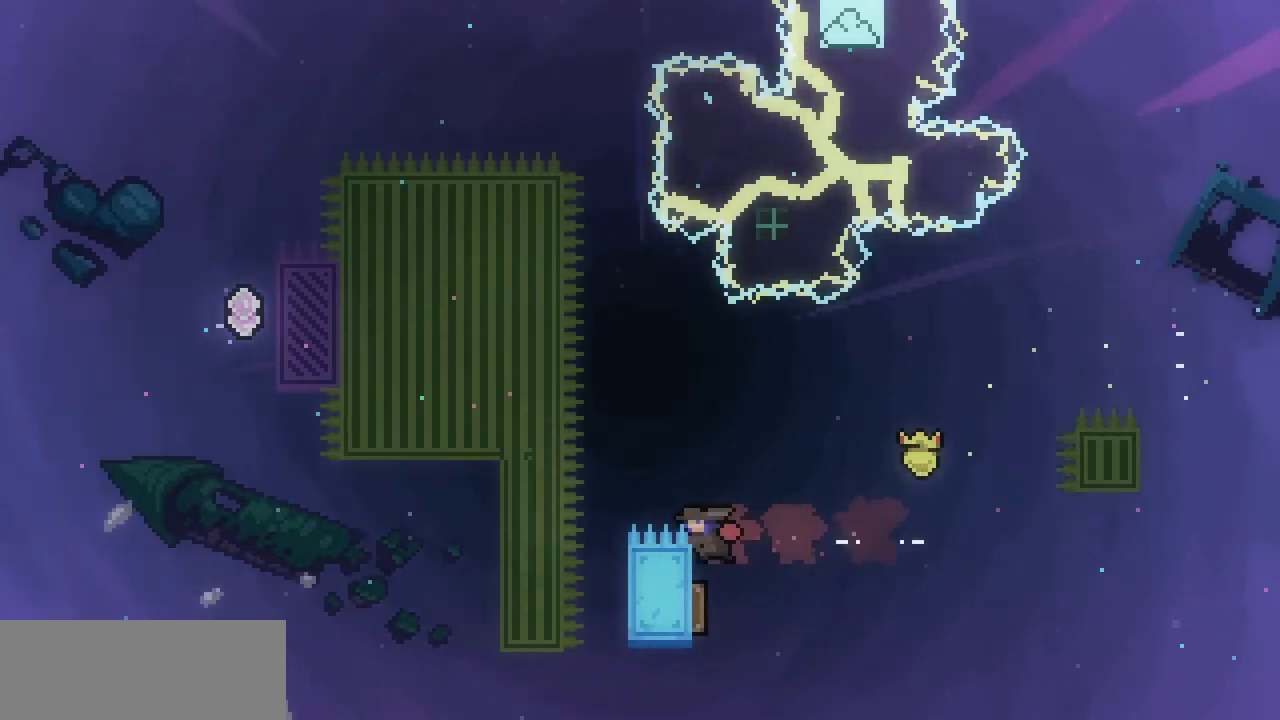
{"keys": ["left", "up", "x", "z"], "events": [[67, "up", "down"], [333, "z", "down"]]}
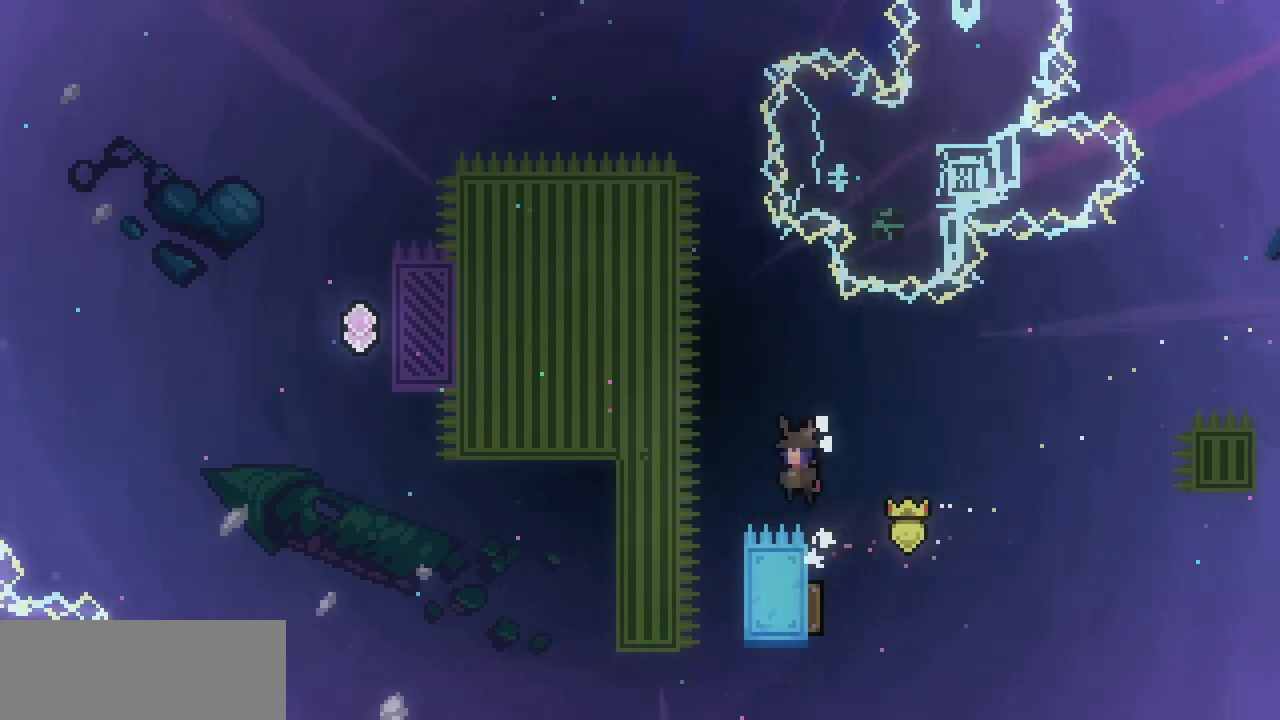
{"keys": ["left", "up", "x"], "events": [[367, "c", "down"], [367, "z", "up"], [500, "c", "up"]]}
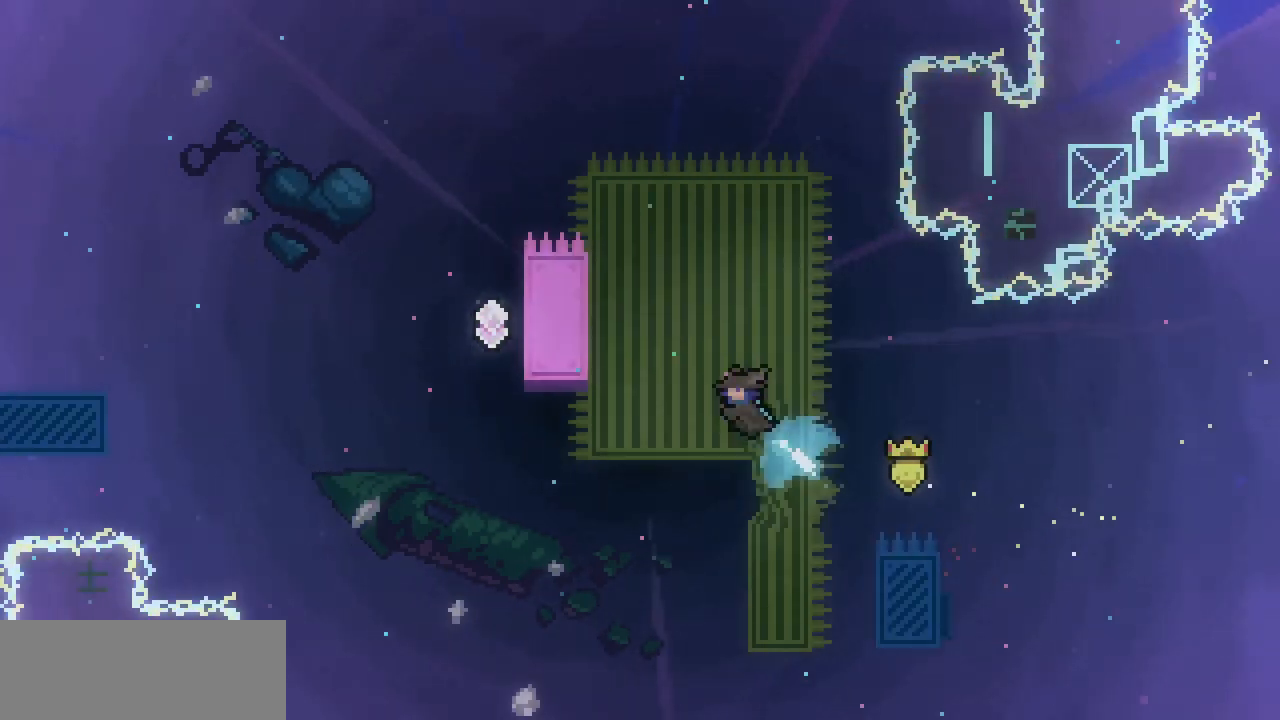
{"keys": ["left", "up", "x"], "events": []}
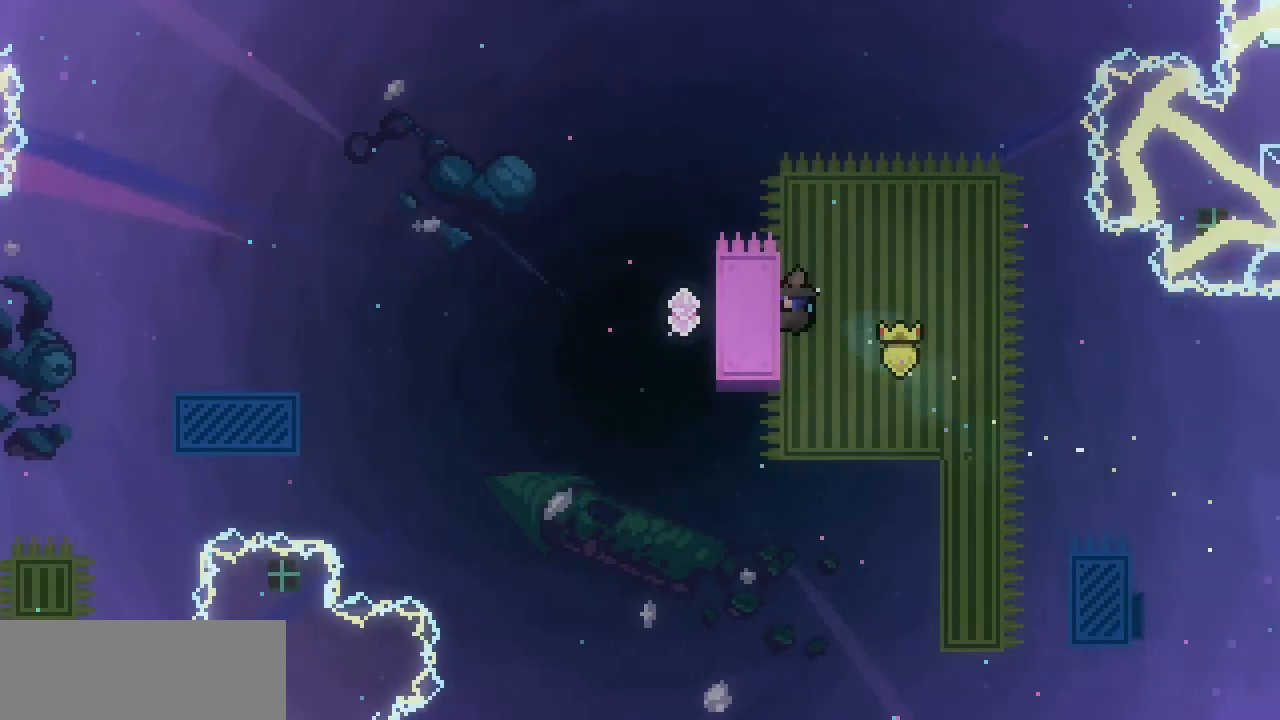
{"keys": ["left", "x", "z"], "events": [[300, "up", "up"], [300, "z", "down"]]}
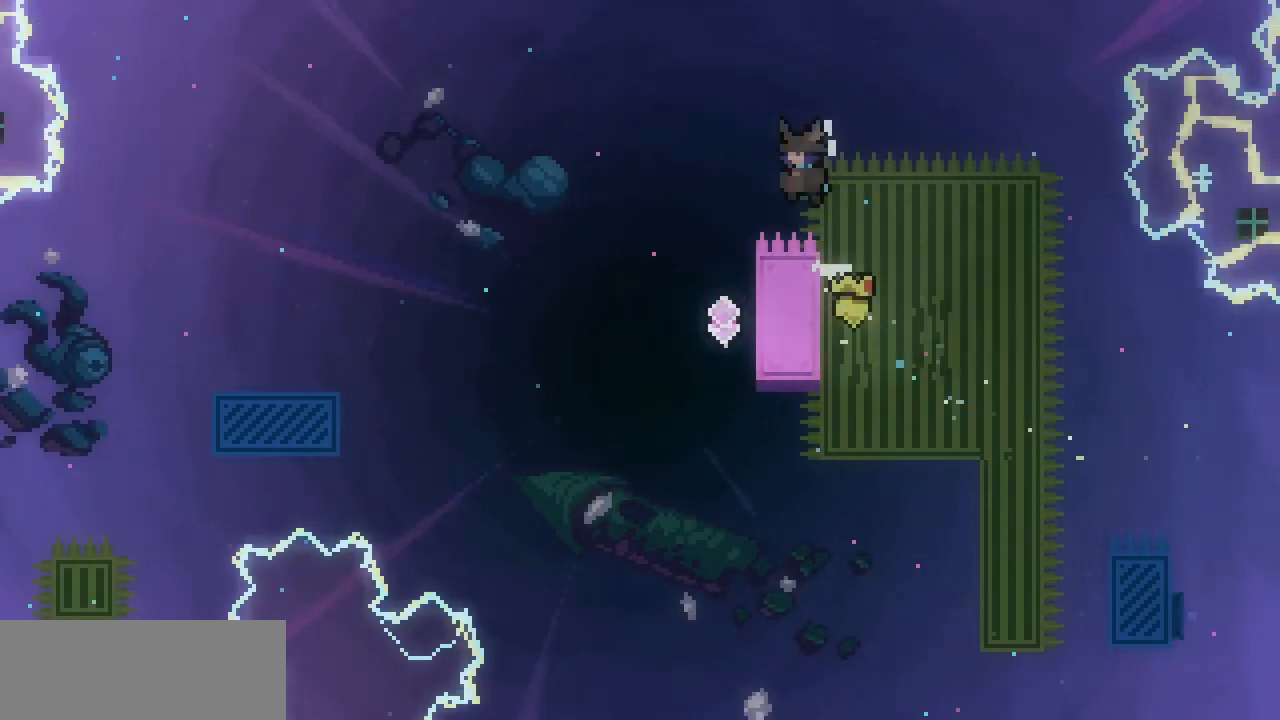
{"keys": ["right"], "events": [[233, "left", "up"], [333, "right", "down"], [400, "x", "up"], [400, "z", "up"]]}
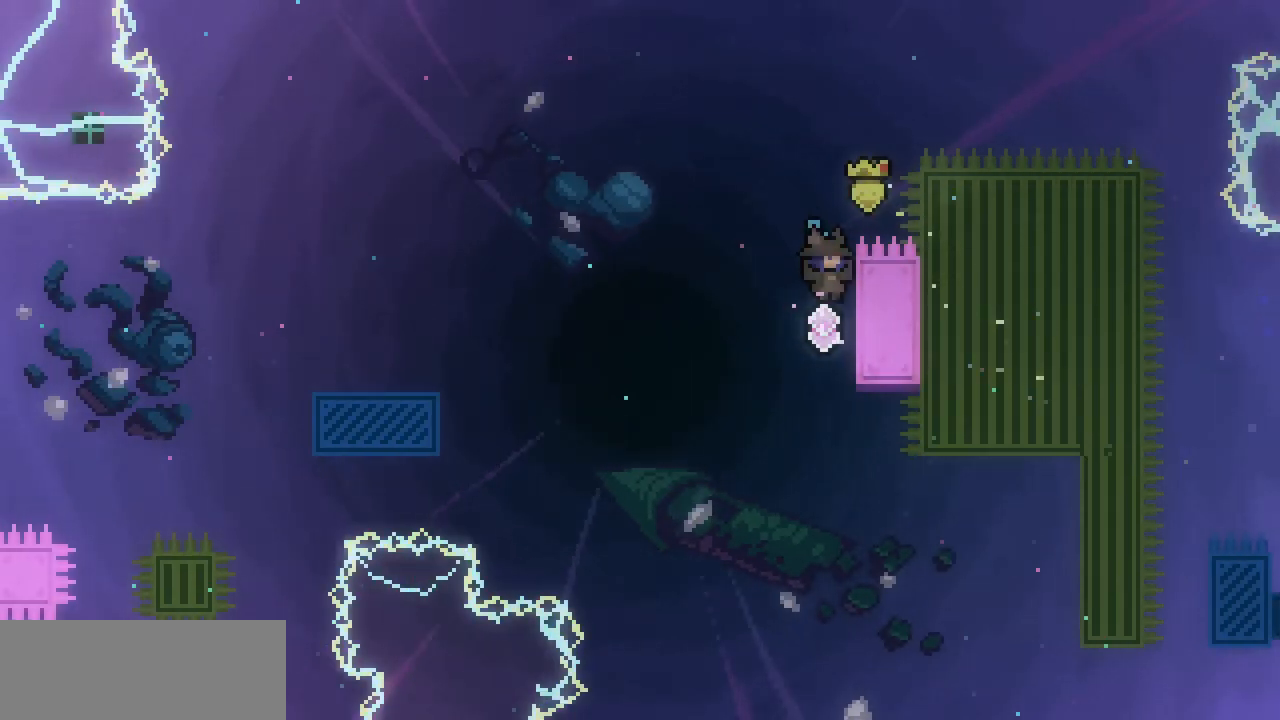
{"keys": ["left", "z"], "events": [[67, "left", "down"], [100, "right", "up"], [100, "z", "down"]]}
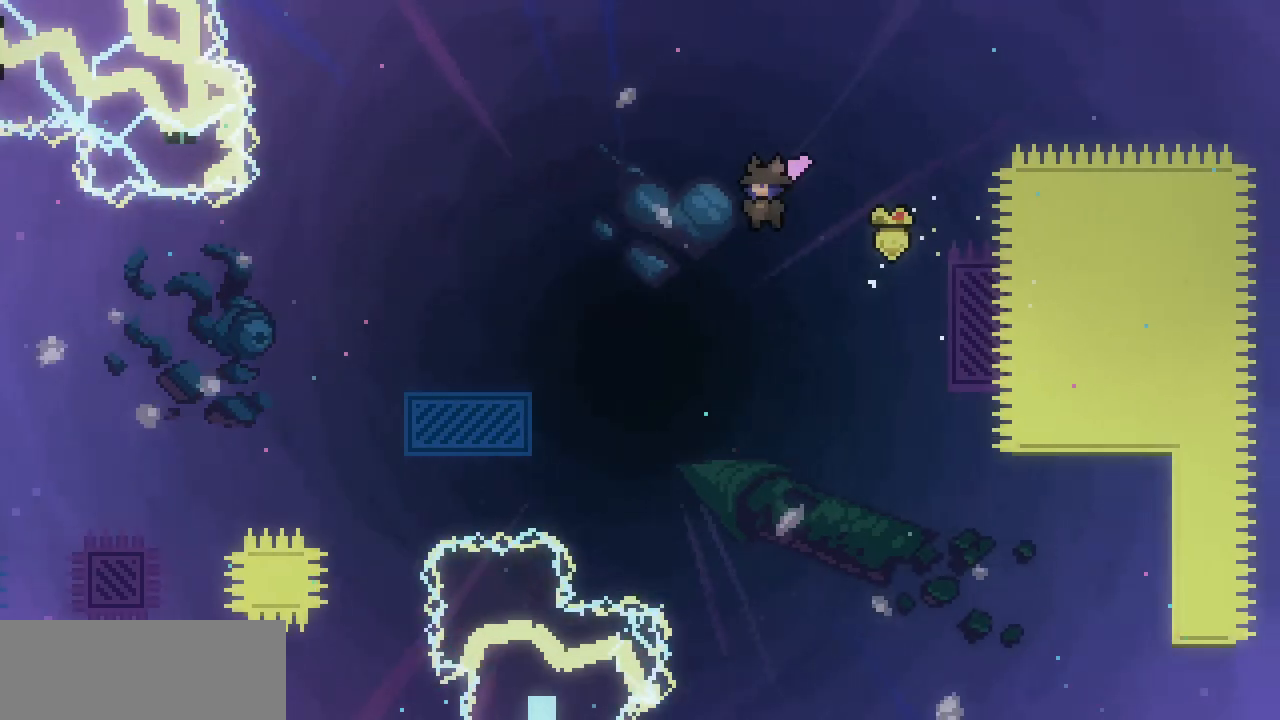
{"keys": ["up"], "events": [[167, "up", "down"], [200, "left", "up"], [267, "c", "down"], [267, "z", "up"], [433, "c", "up"]]}
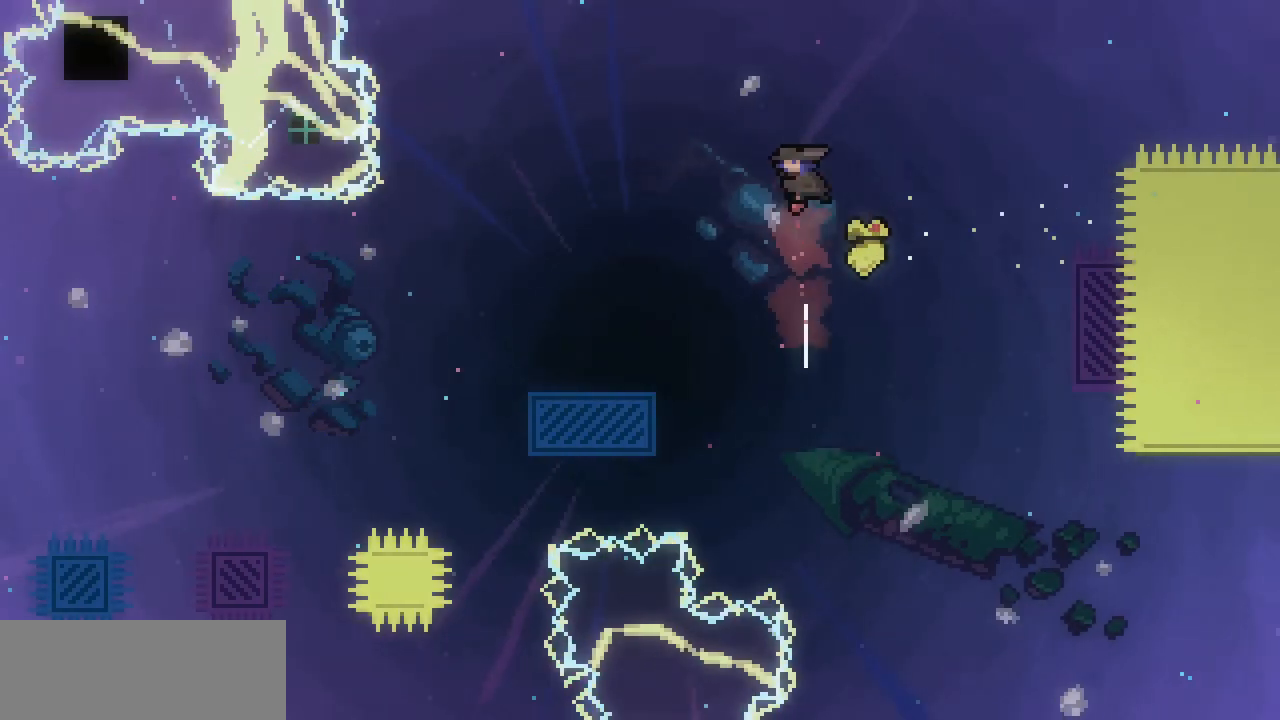
{"keys": ["up"], "events": [[67, "left", "down"], [300, "left", "up"]]}
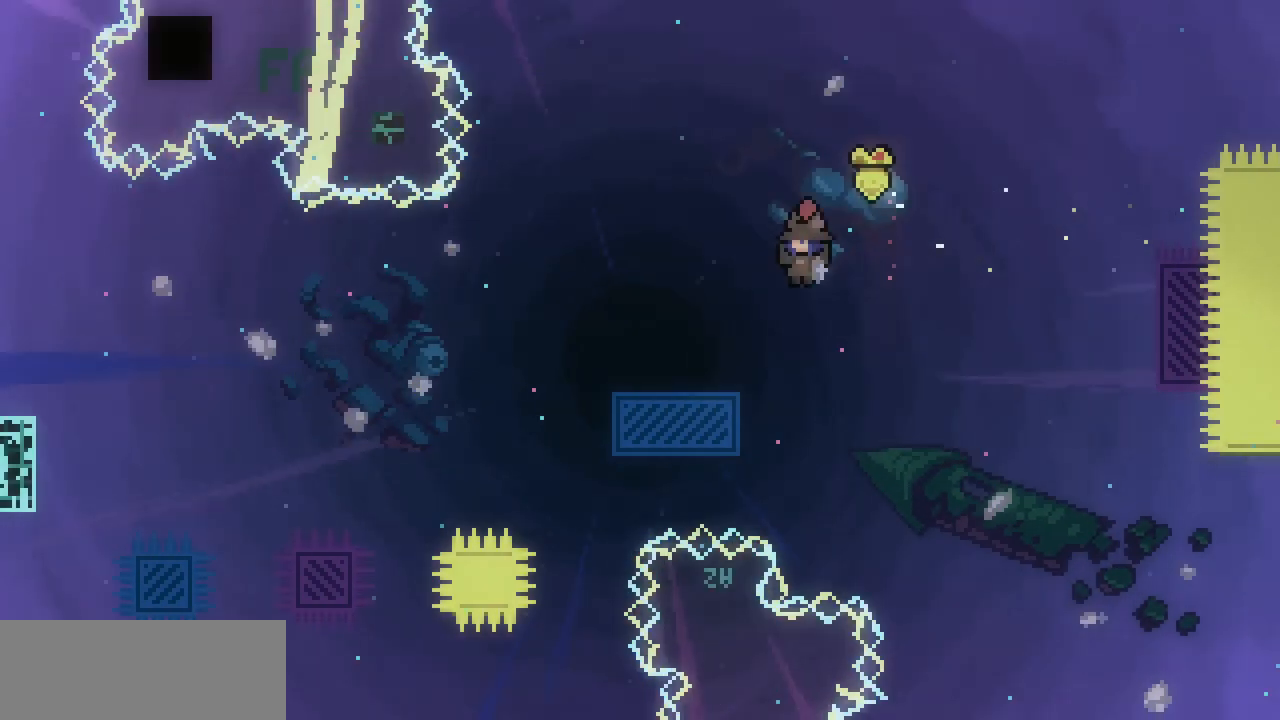
{"keys": ["left"], "events": [[67, "c", "down"], [233, "c", "up"], [333, "left", "down"], [367, "up", "up"]]}
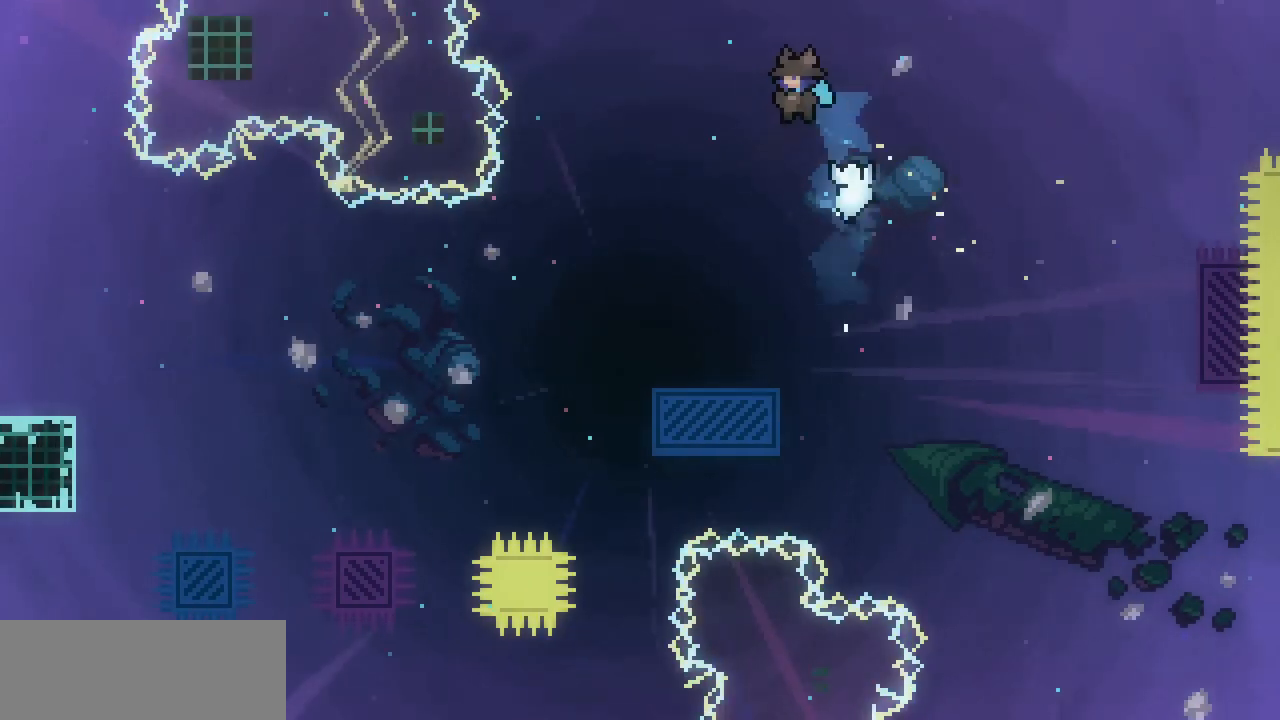
{"keys": ["down", "left"], "events": [[67, "left", "up"], [500, "down", "down"], [500, "left", "down"]]}
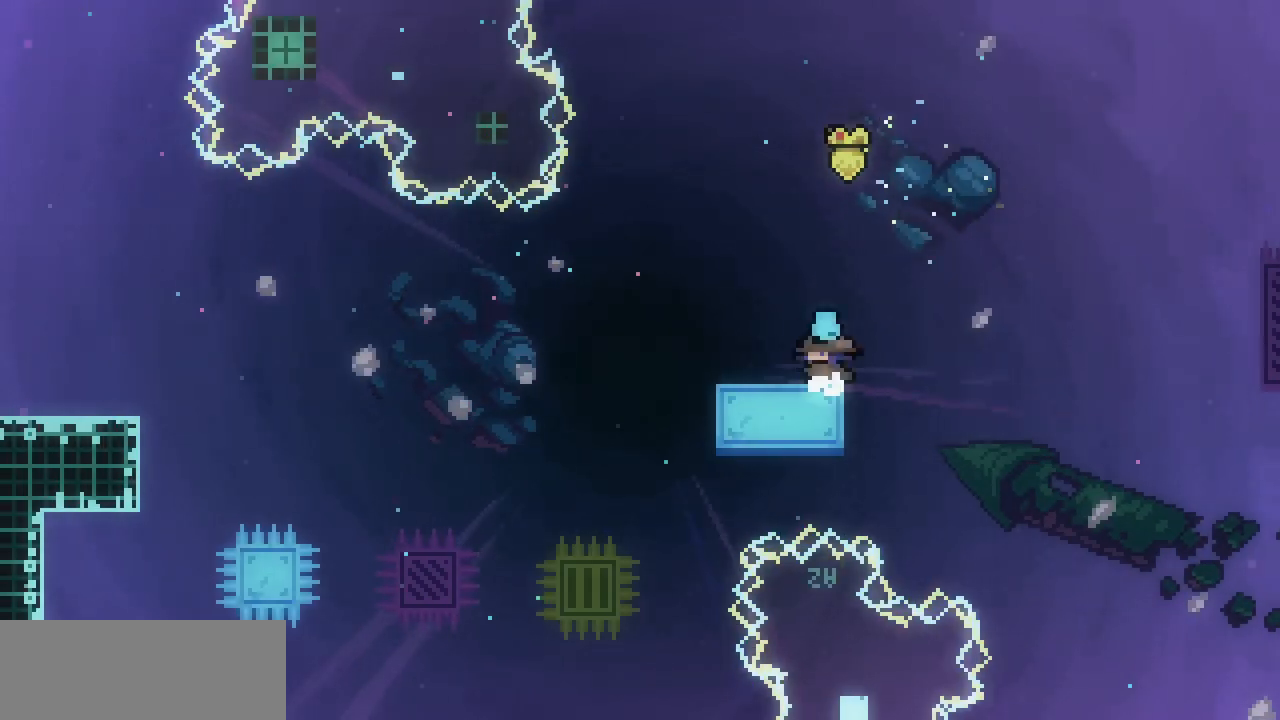
{"keys": ["left", "z"], "events": [[67, "c", "down"], [167, "c", "up"], [233, "down", "up"], [267, "z", "down"]]}
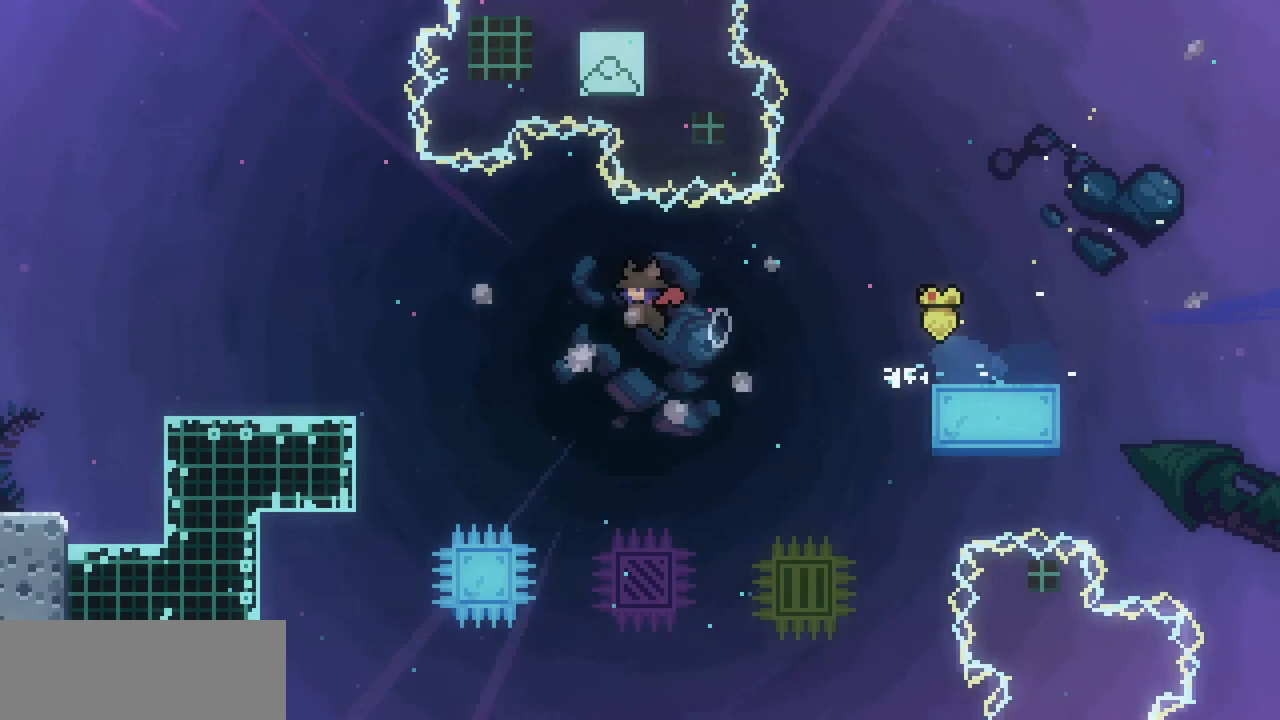
{"keys": [], "events": [[200, "z", "up"], [233, "c", "down"], [367, "c", "up"], [433, "left", "up"]]}
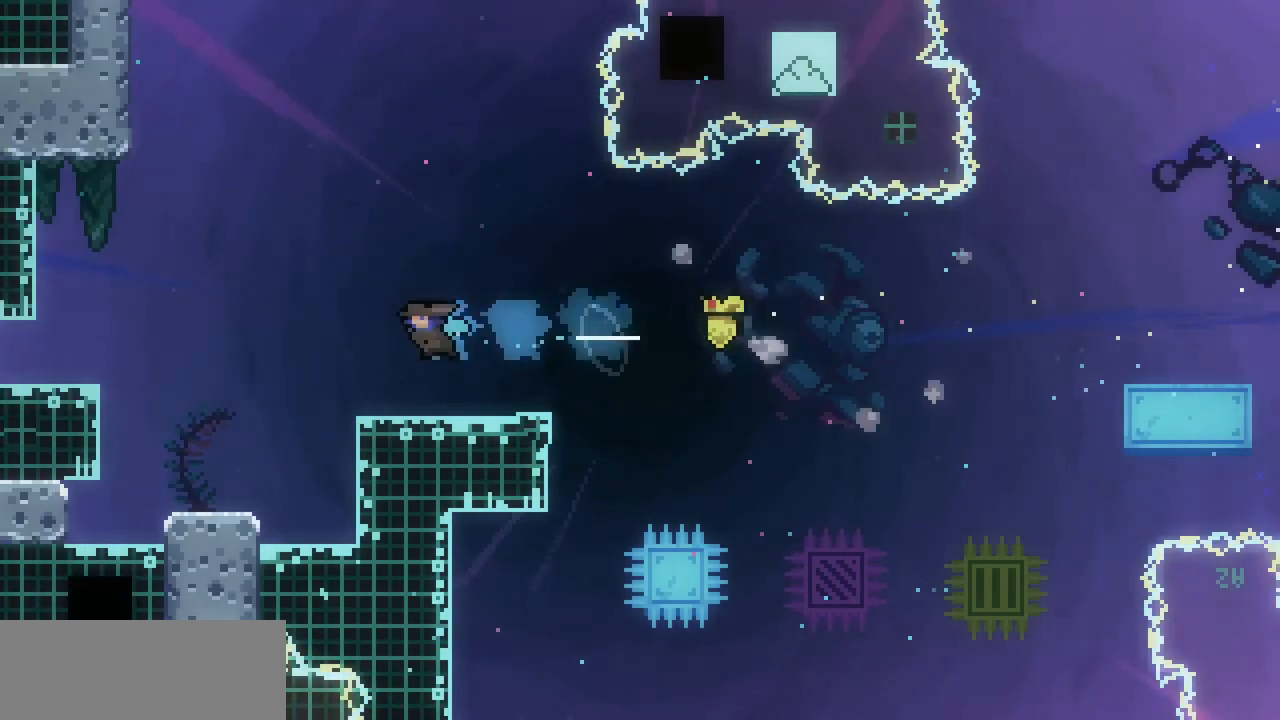
{"keys": ["left"], "events": [[200, "c", "down"], [200, "left", "down"], [267, "z", "down"], [300, "c", "up"], [433, "z", "up"]]}
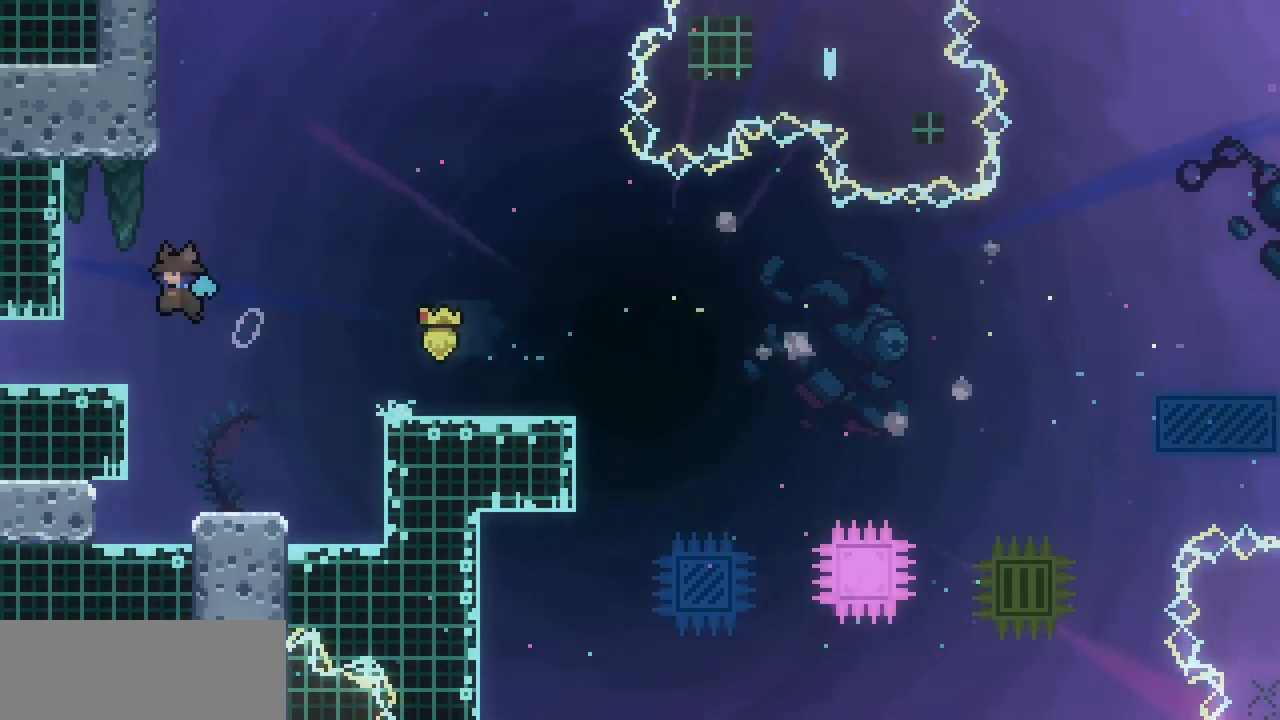
{"keys": ["left"], "events": []}
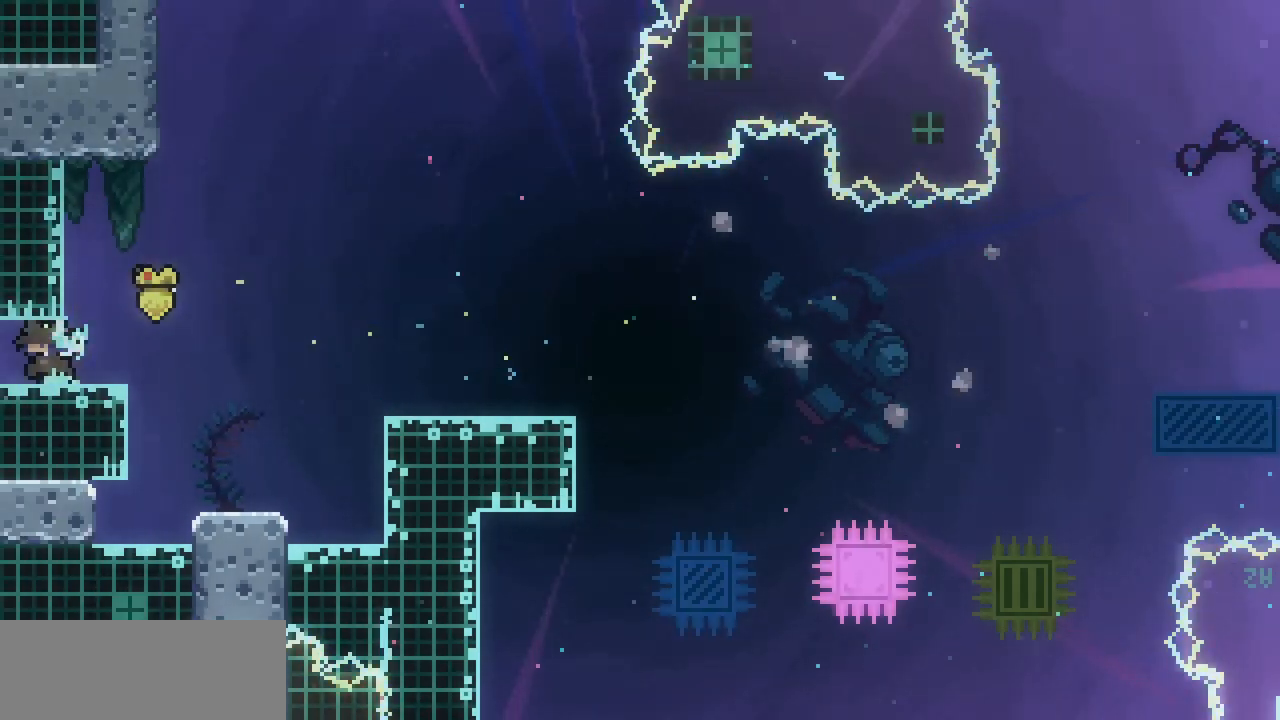
{"keys": ["left"], "events": []}